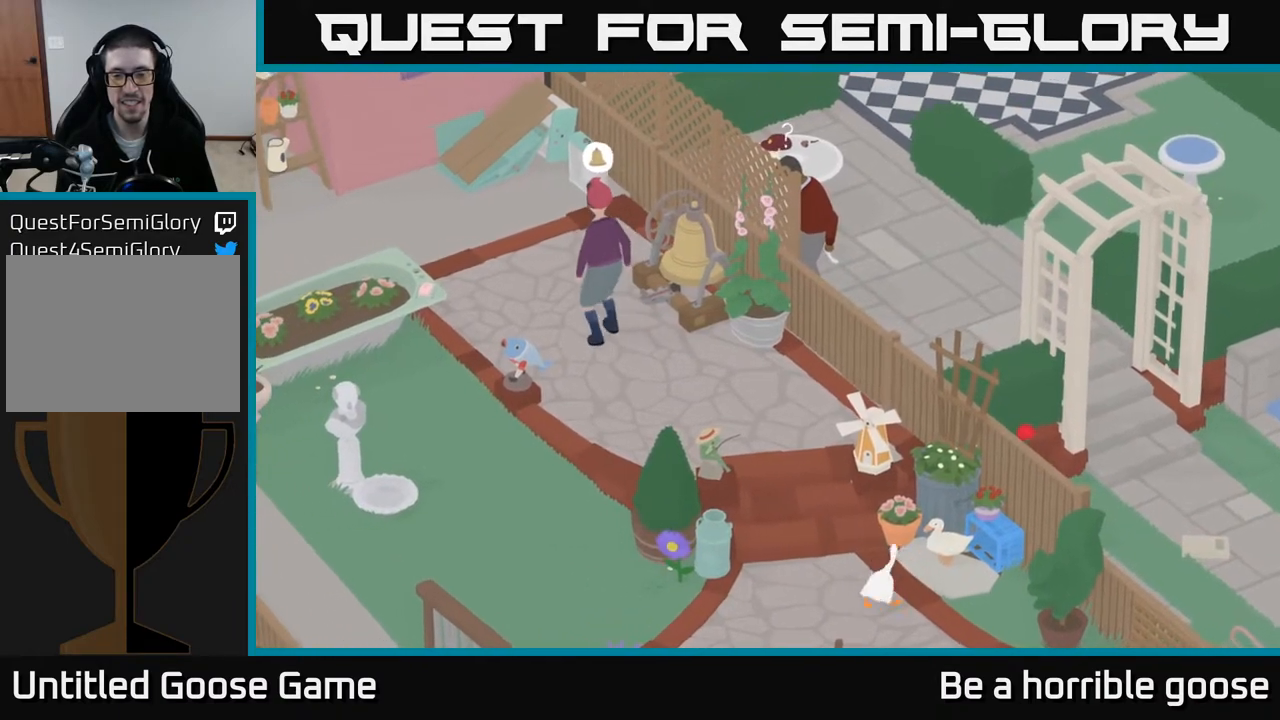
Gameplay with a controller (Xbox layout); each line is a JSON object with the inputs held at the frame after it. "events" lists button and stick changes between this image and that frame as [ms after this image, input, new state], when the widget could be followed in between.
{"buttons": ["A"], "left_stick": "left", "right_stick": "center", "events": []}
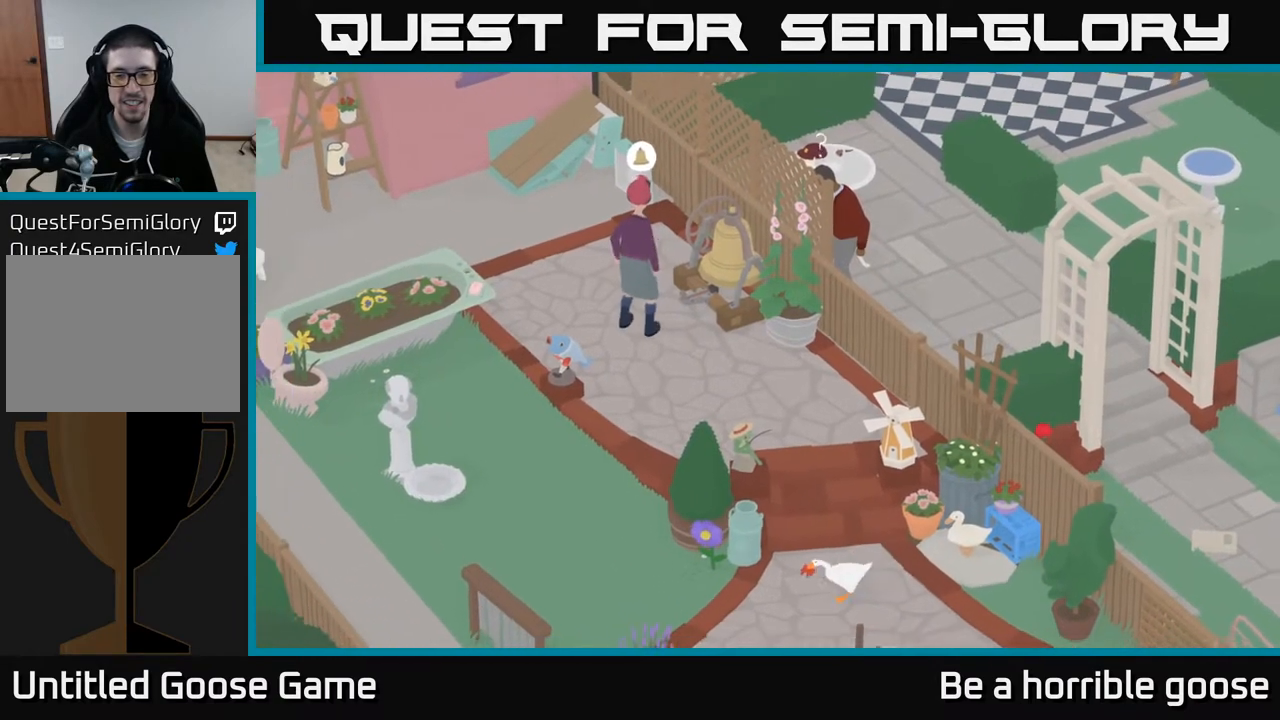
{"buttons": ["A"], "left_stick": "left", "right_stick": "center", "events": []}
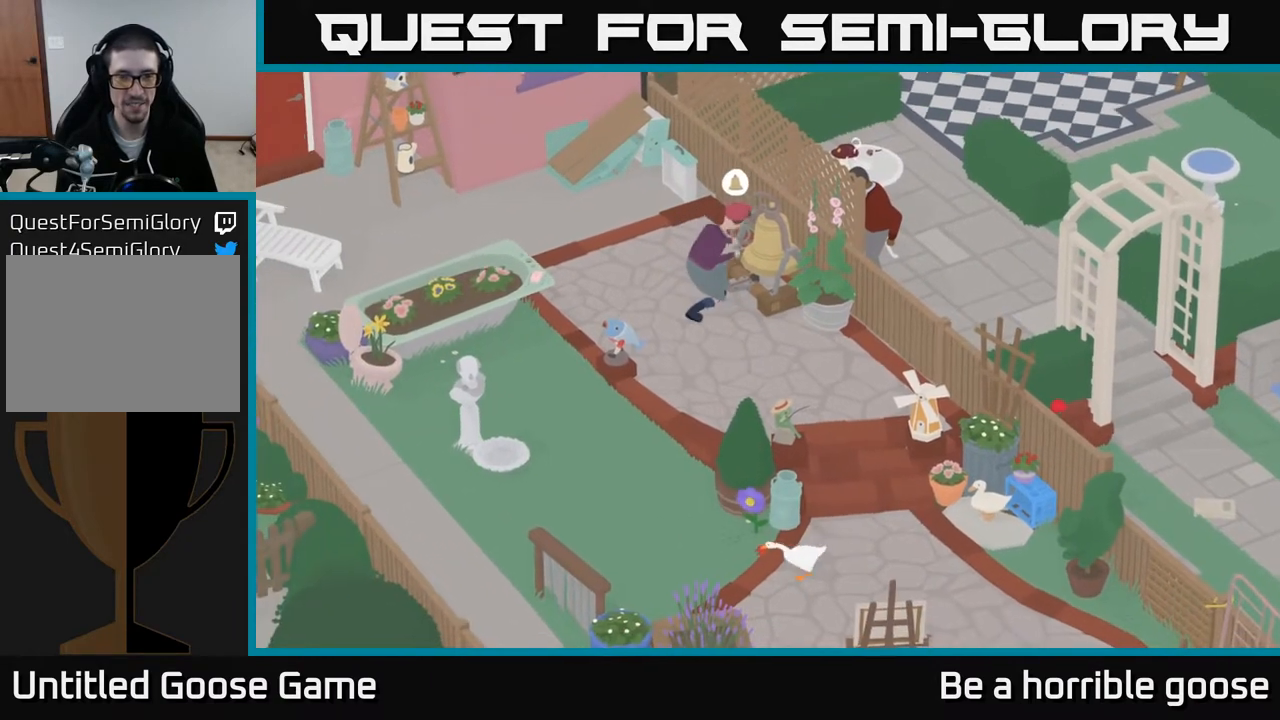
{"buttons": ["A"], "left_stick": "left", "right_stick": "center", "events": []}
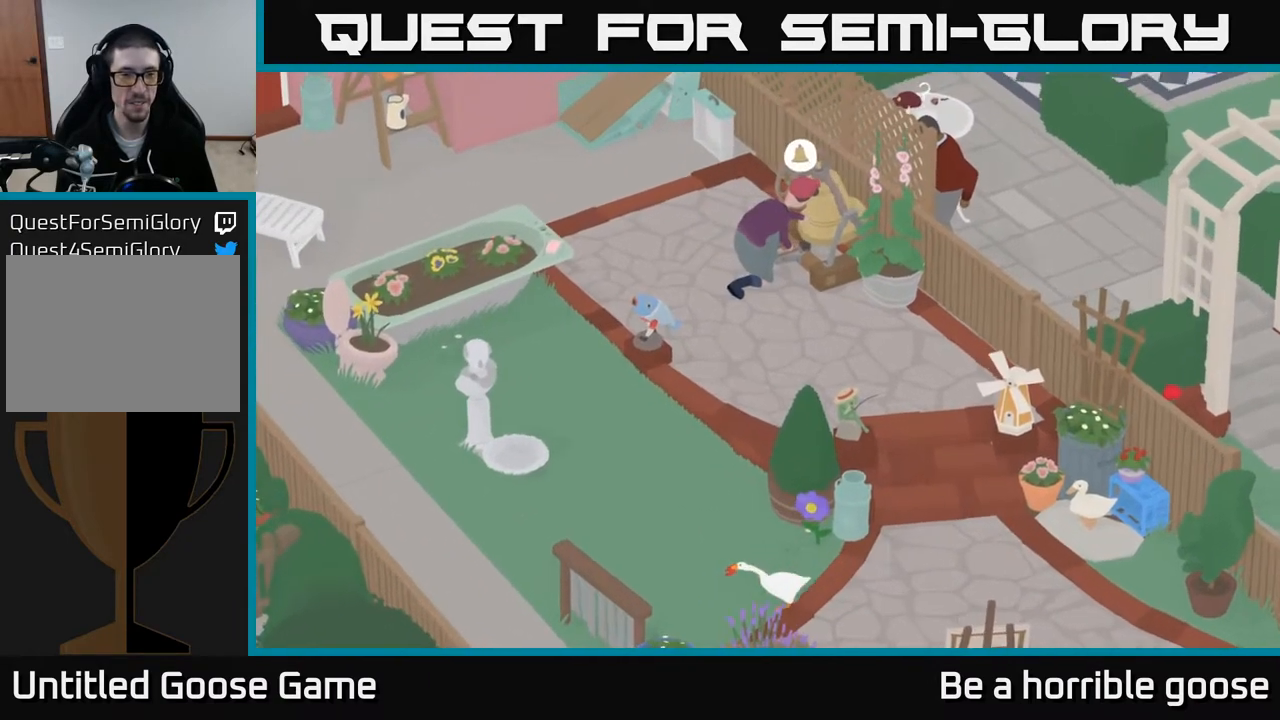
{"buttons": ["A"], "left_stick": "left", "right_stick": "center", "events": []}
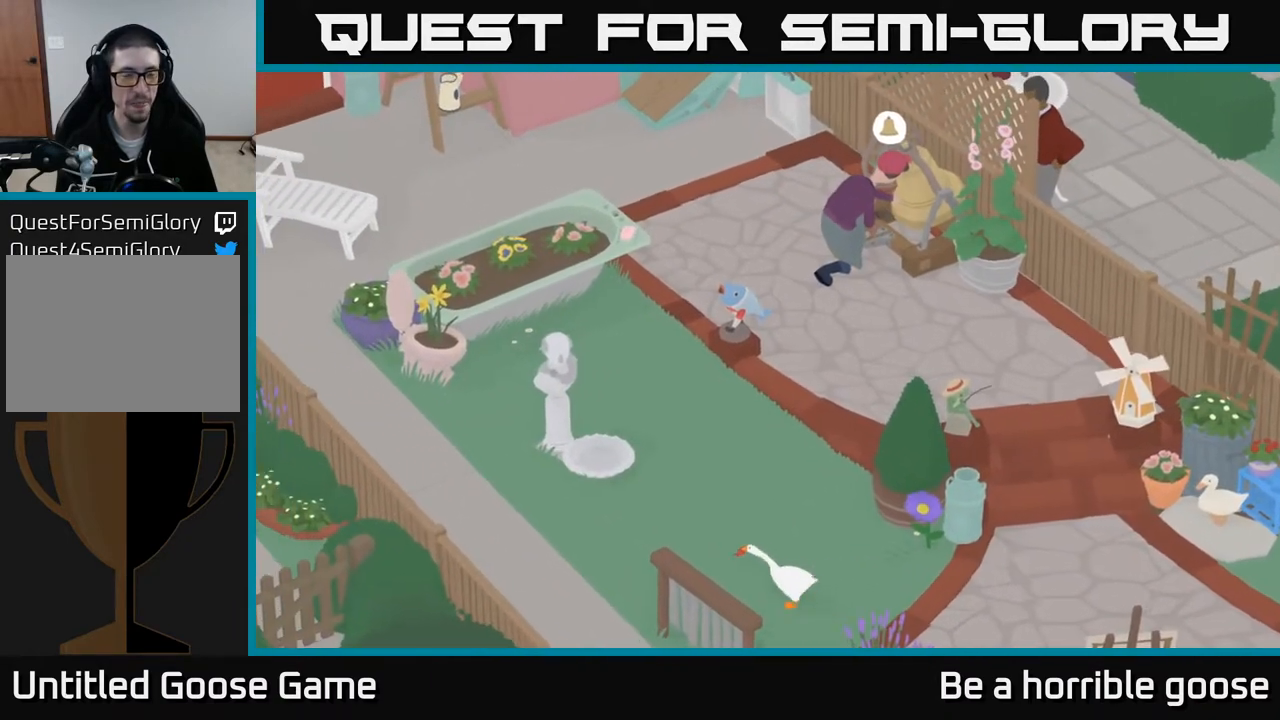
{"buttons": ["A"], "left_stick": "left", "right_stick": "center", "events": []}
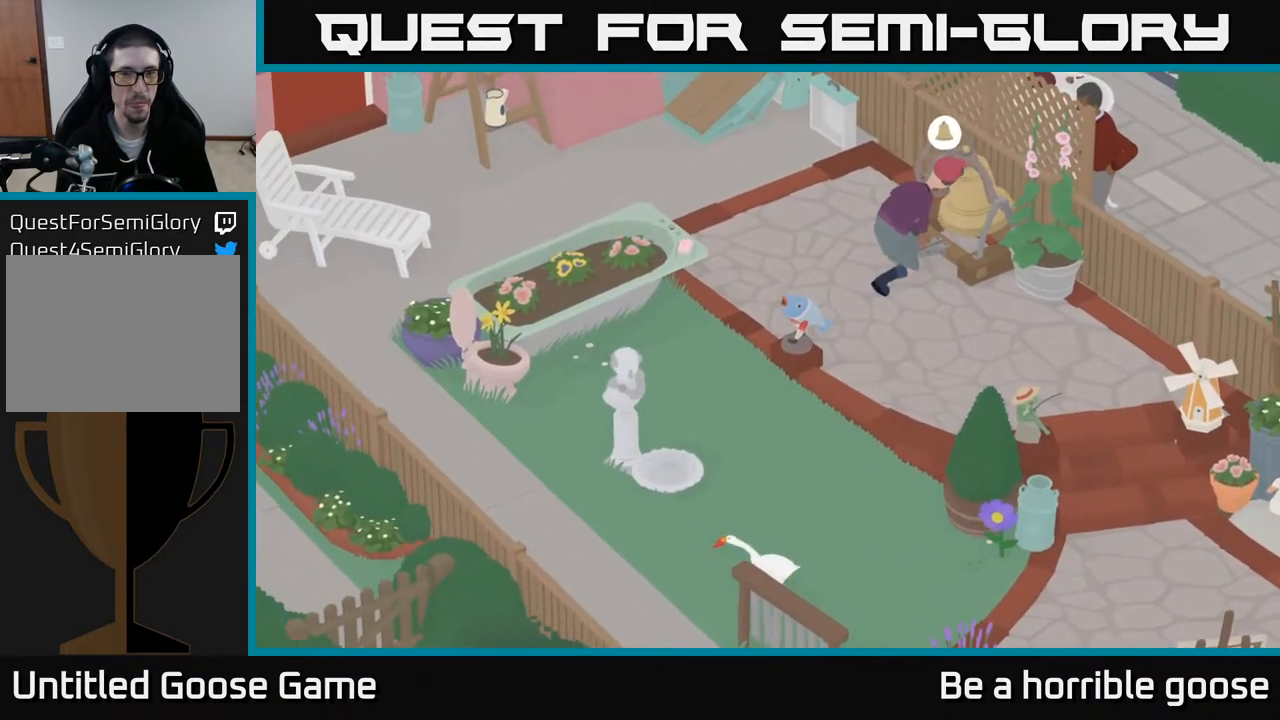
{"buttons": ["A"], "left_stick": "left", "right_stick": "center", "events": []}
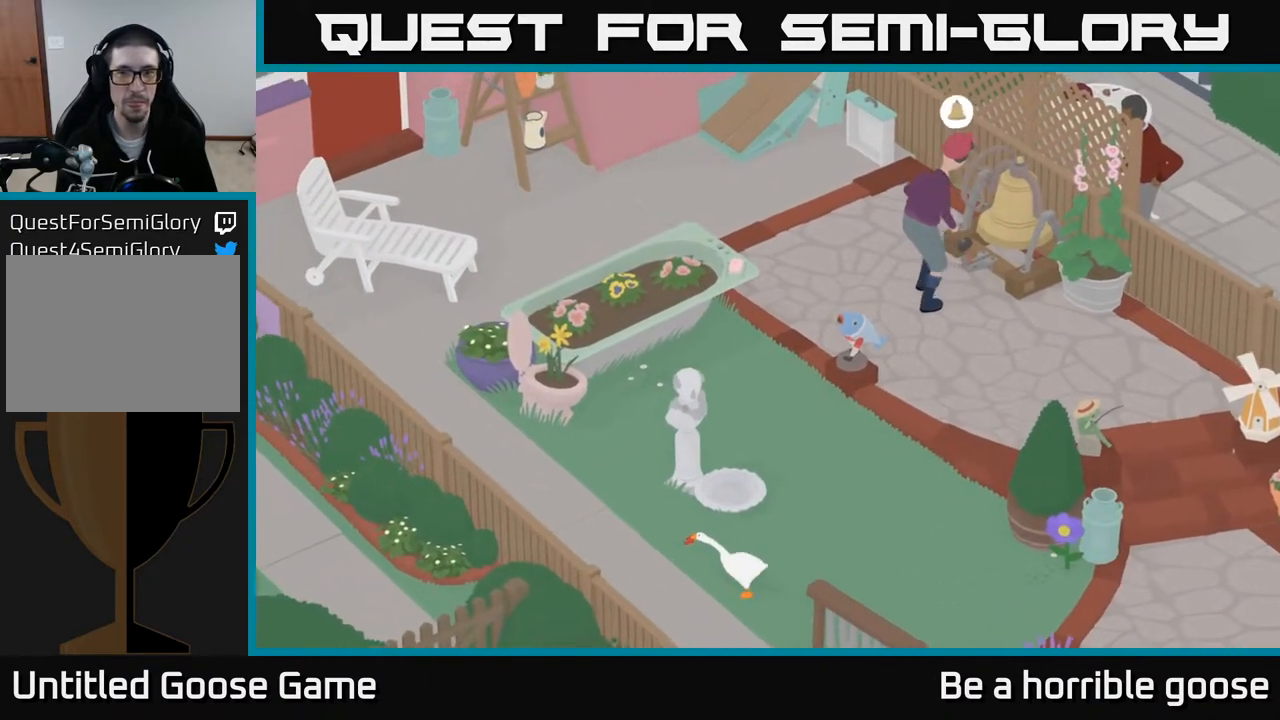
{"buttons": ["A"], "left_stick": "up-left", "right_stick": "center", "events": [[67, "left_stick", "up-left"]]}
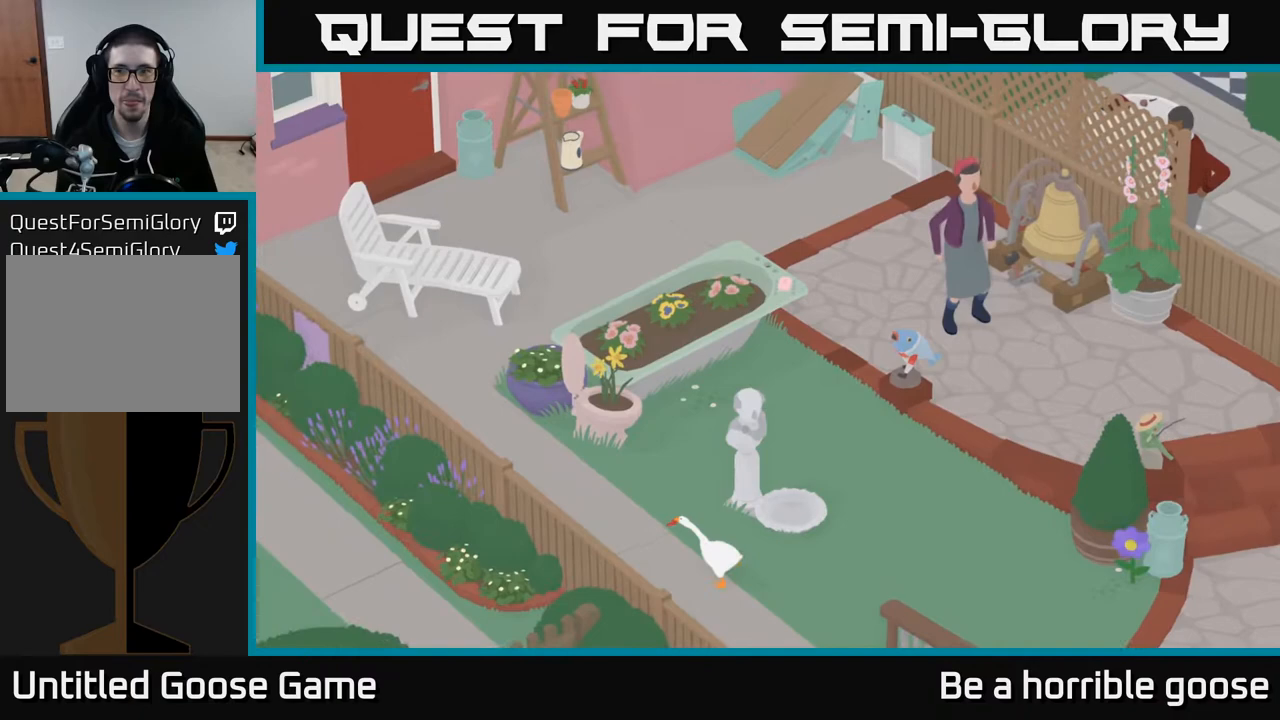
{"buttons": ["A"], "left_stick": "up-left", "right_stick": "center", "events": []}
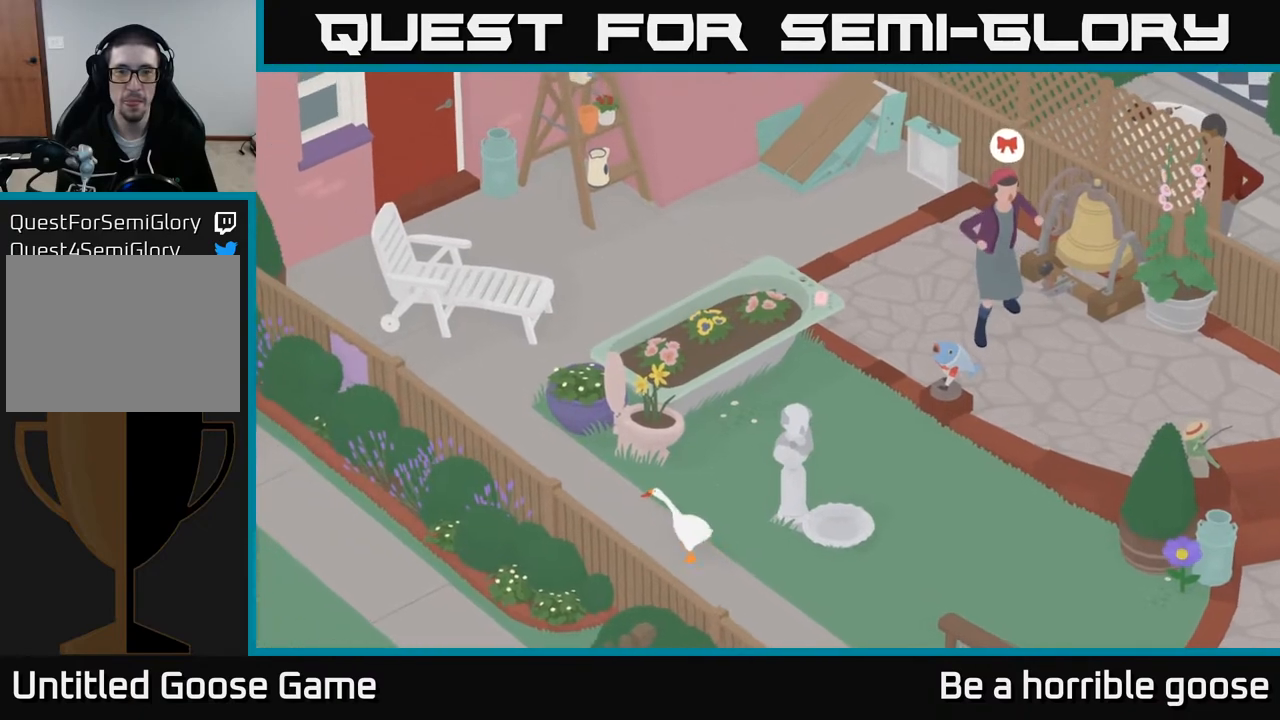
{"buttons": ["A"], "left_stick": "up-left", "right_stick": "center", "events": []}
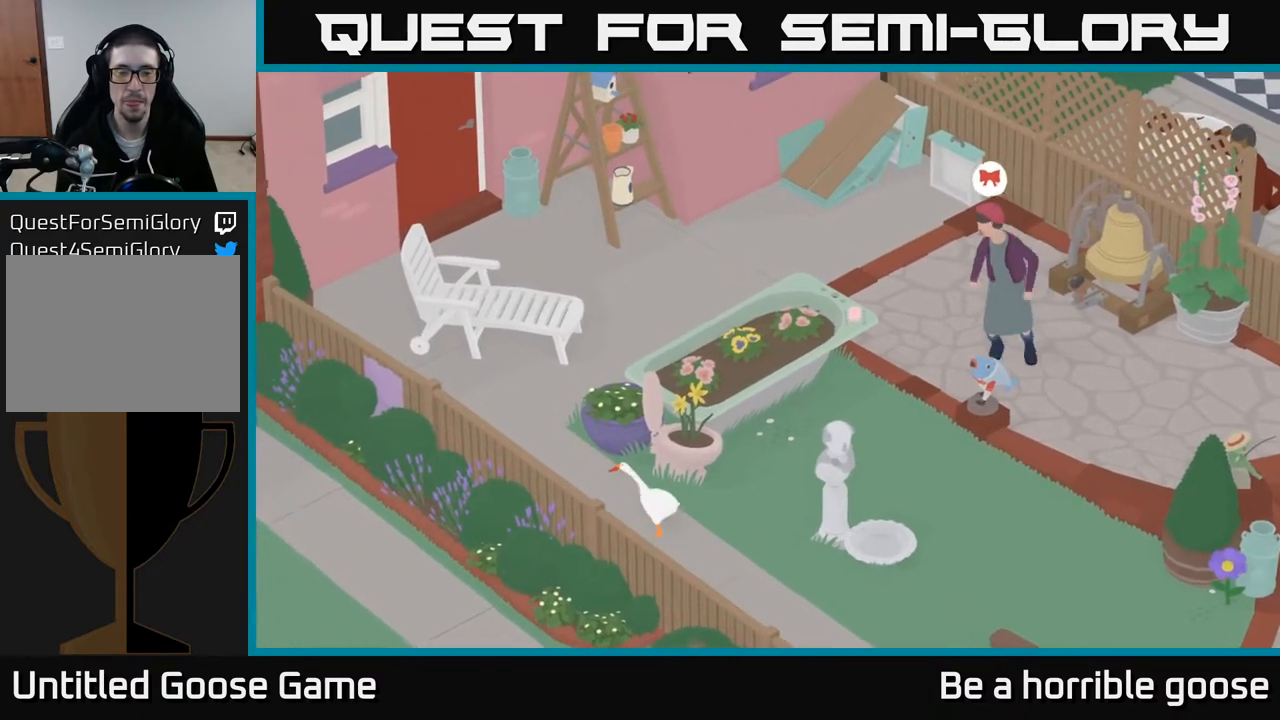
{"buttons": ["A"], "left_stick": "up-left", "right_stick": "center", "events": []}
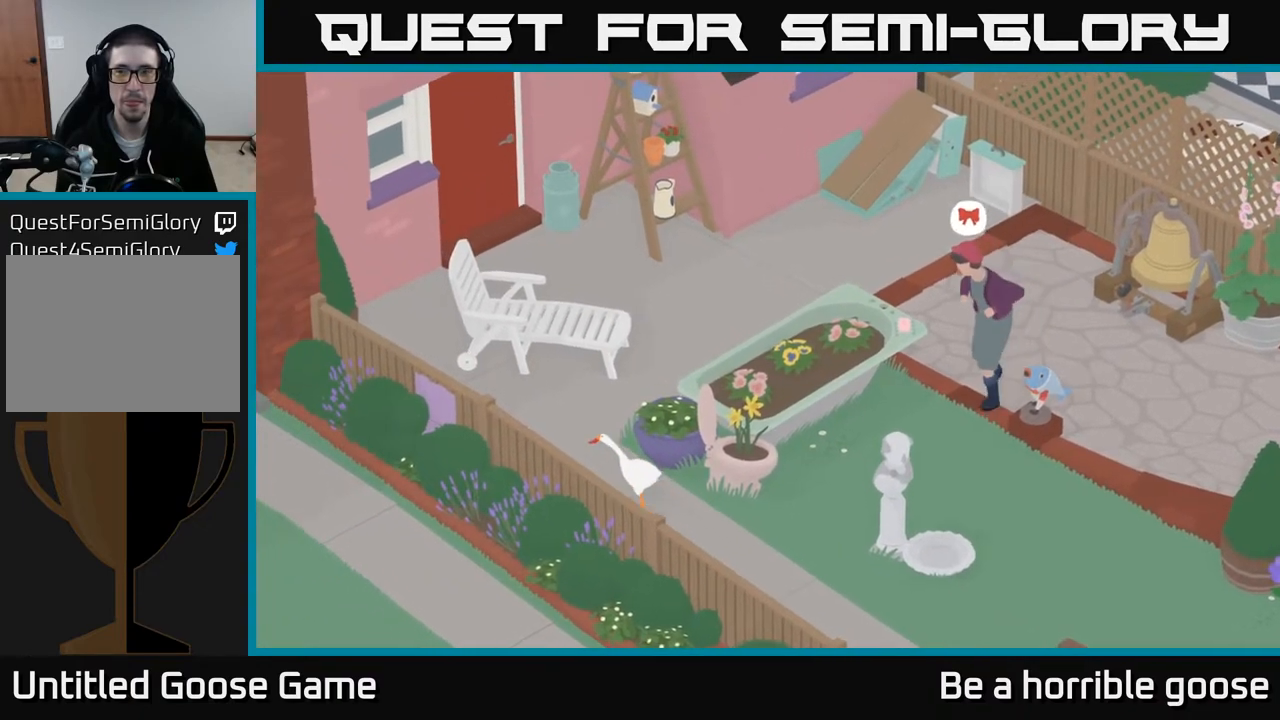
{"buttons": ["A"], "left_stick": "up-left", "right_stick": "center", "events": []}
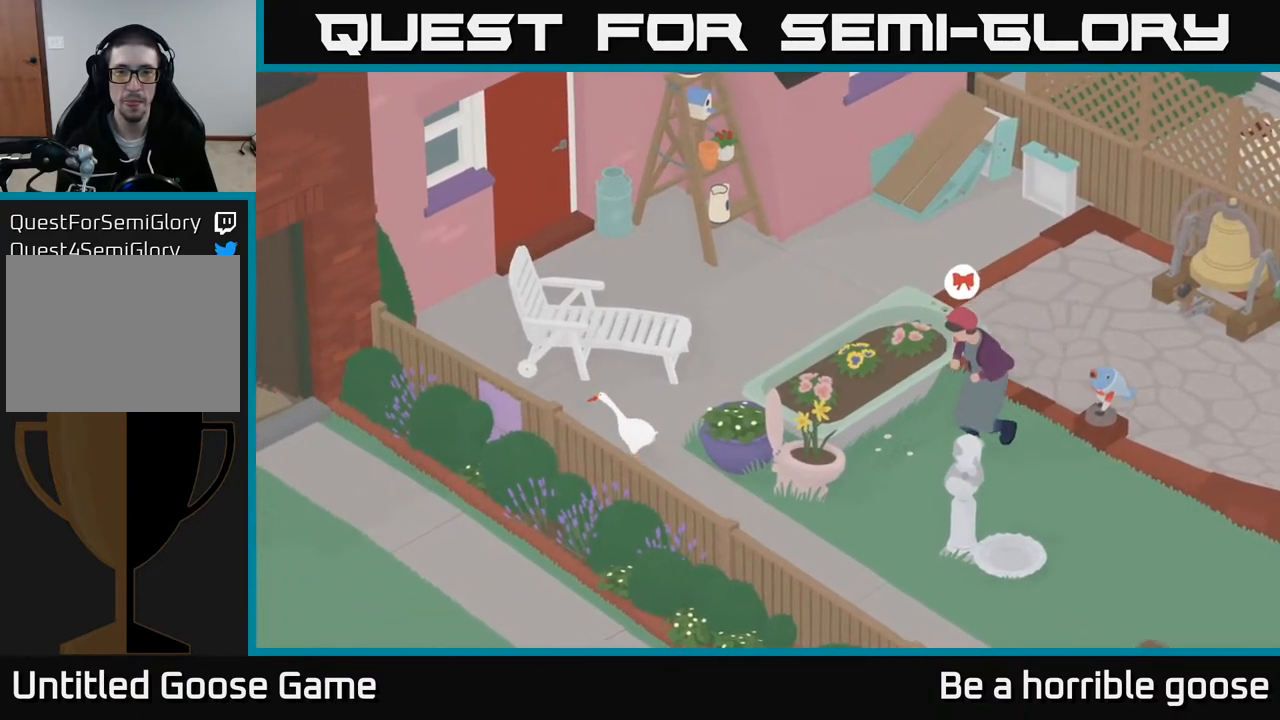
{"buttons": ["A"], "left_stick": "right", "right_stick": "center", "events": [[50, "A", "up"], [117, "left_stick", "center"], [150, "L2", "down"], [267, "B", "down"], [333, "B", "up"], [383, "left_stick", "right"], [400, "L2", "up"], [500, "A", "down"]]}
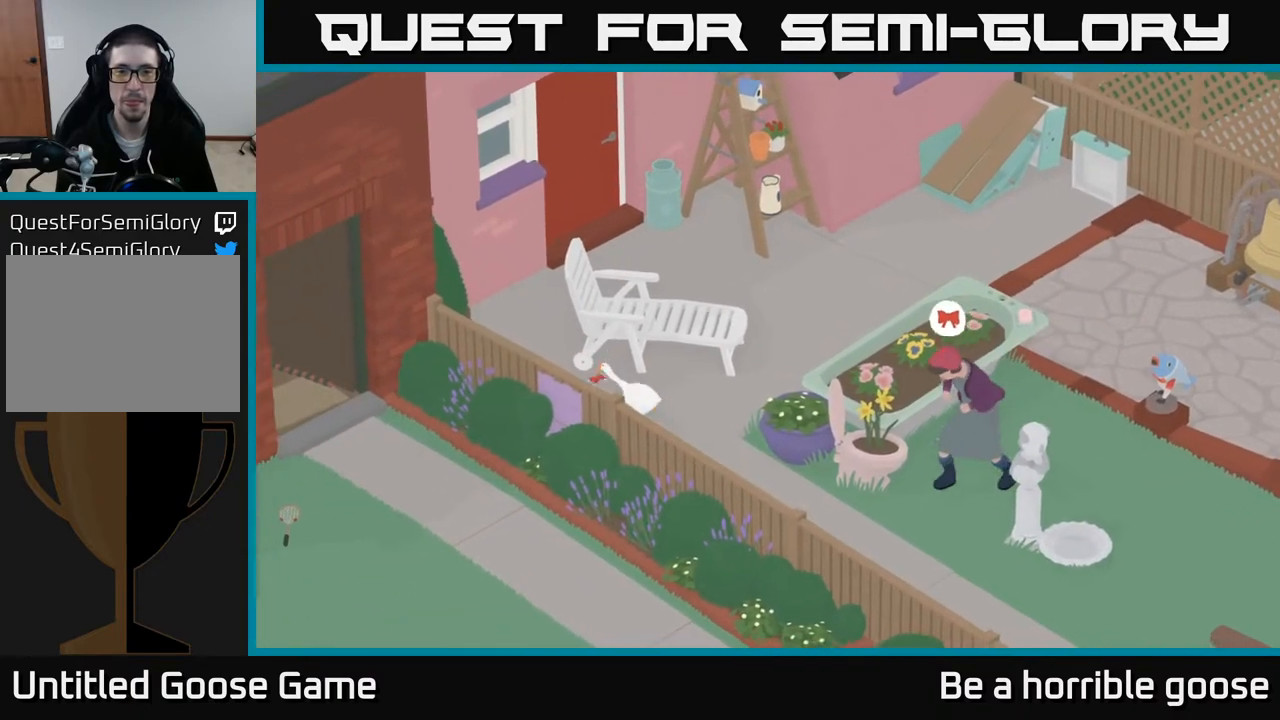
{"buttons": ["A"], "left_stick": "right", "right_stick": "center", "events": []}
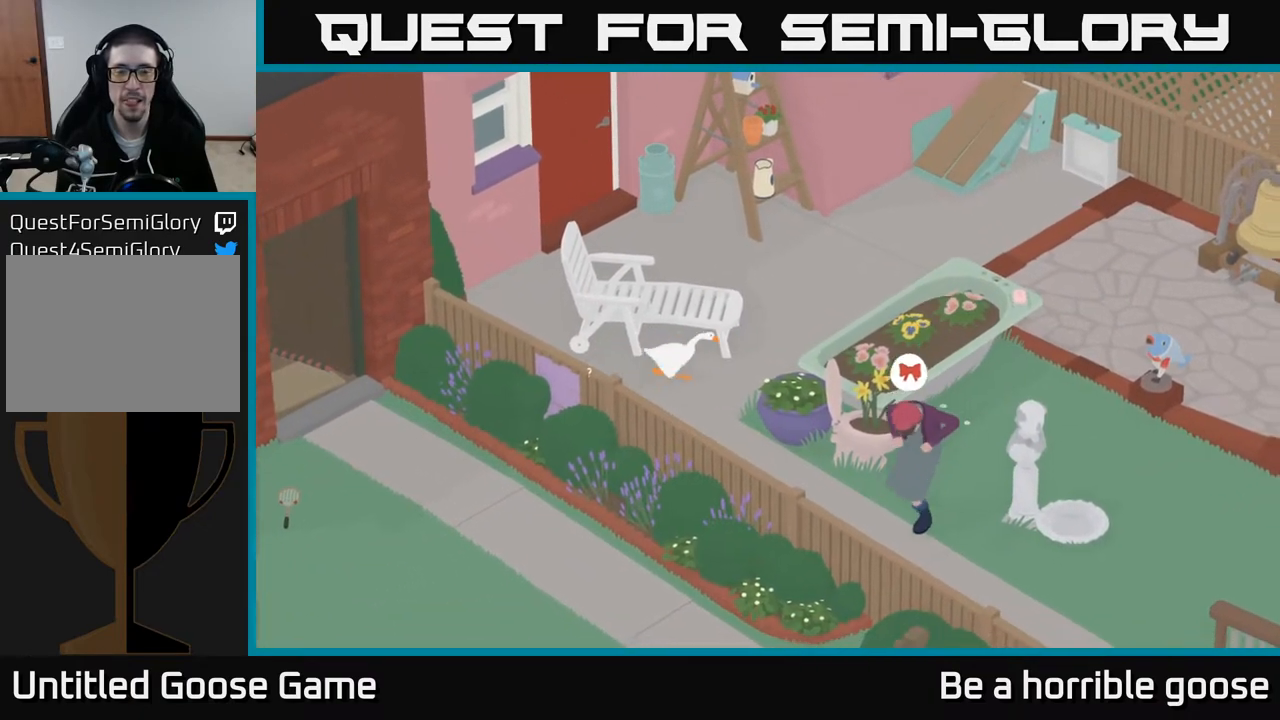
{"buttons": ["A"], "left_stick": "up-right", "right_stick": "center", "events": [[183, "left_stick", "up-right"]]}
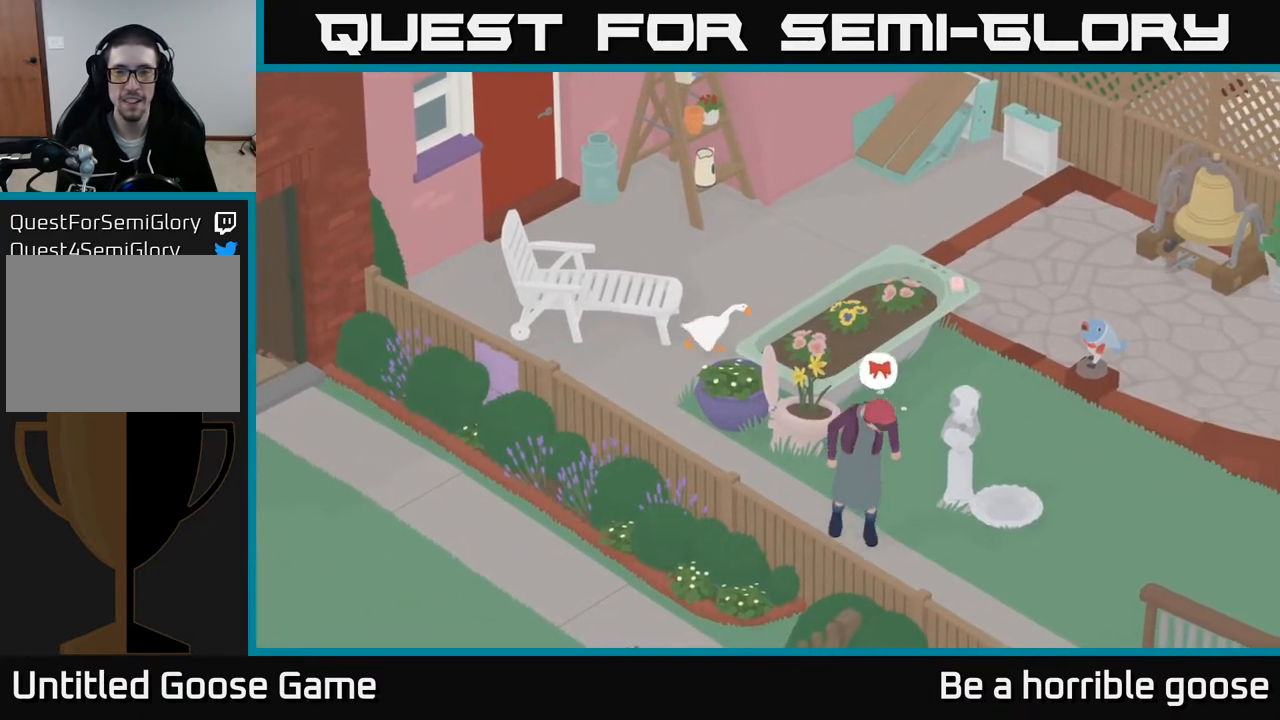
{"buttons": ["A"], "left_stick": "up-right", "right_stick": "center", "events": []}
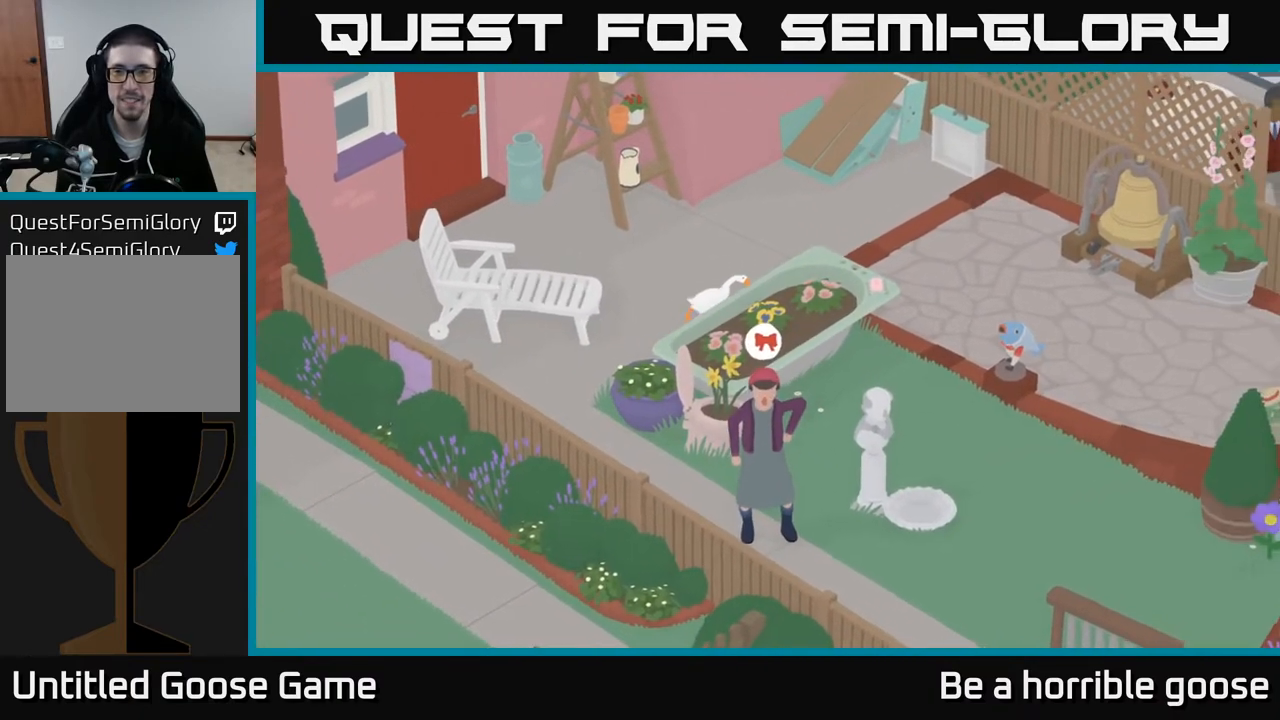
{"buttons": ["A"], "left_stick": "right", "right_stick": "center", "events": [[317, "left_stick", "right"]]}
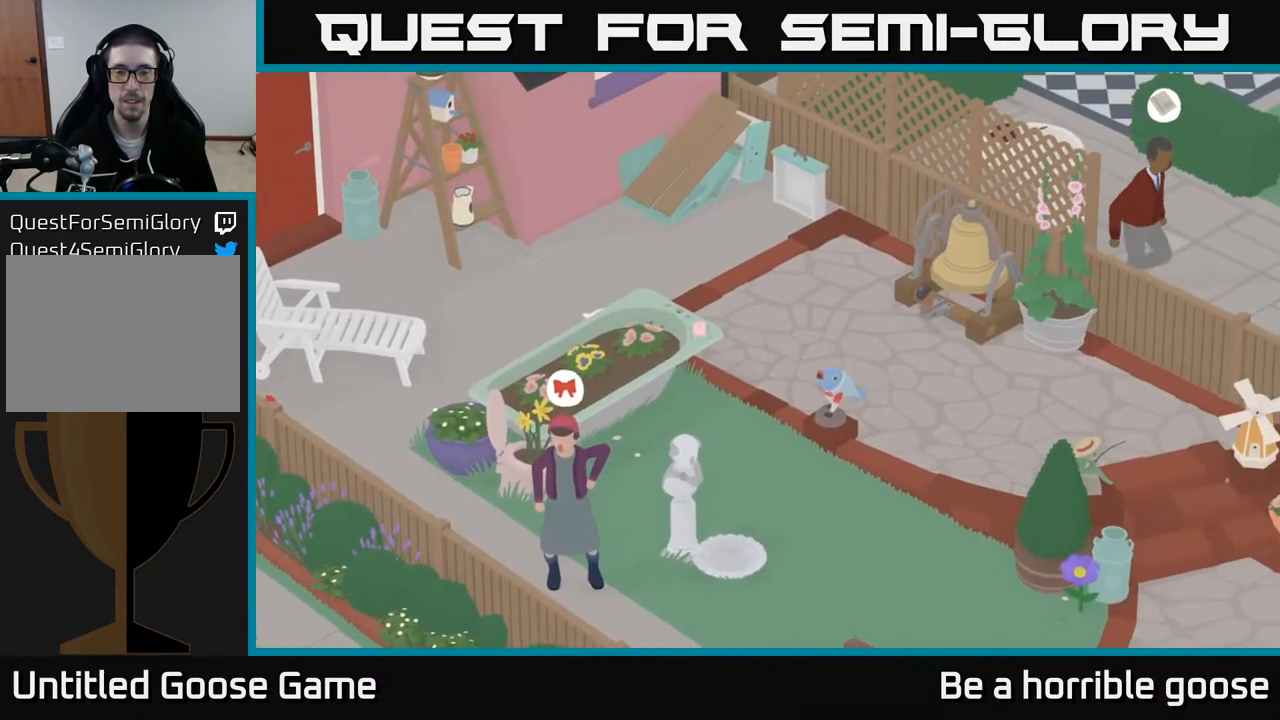
{"buttons": [], "left_stick": "up-right", "right_stick": "center", "events": [[383, "left_stick", "up-right"], [433, "A", "up"]]}
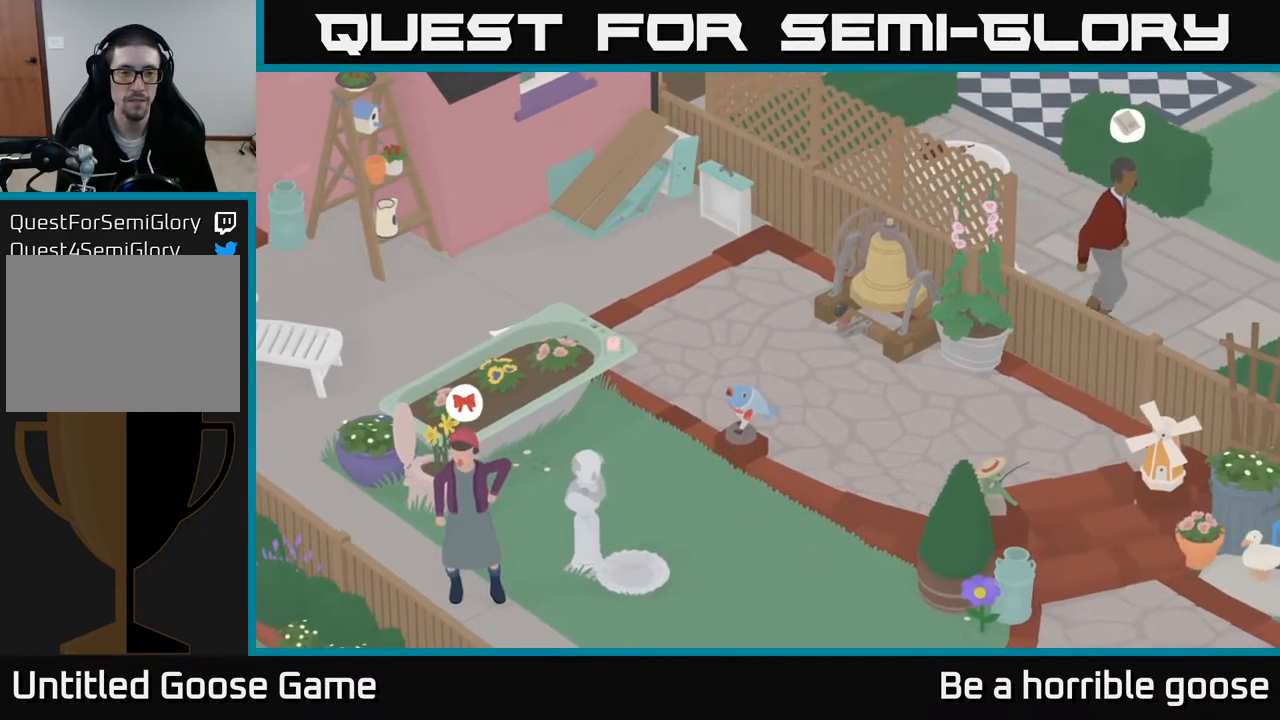
{"buttons": ["A"], "left_stick": "right", "right_stick": "center", "events": [[133, "A", "down"], [200, "left_stick", "right"]]}
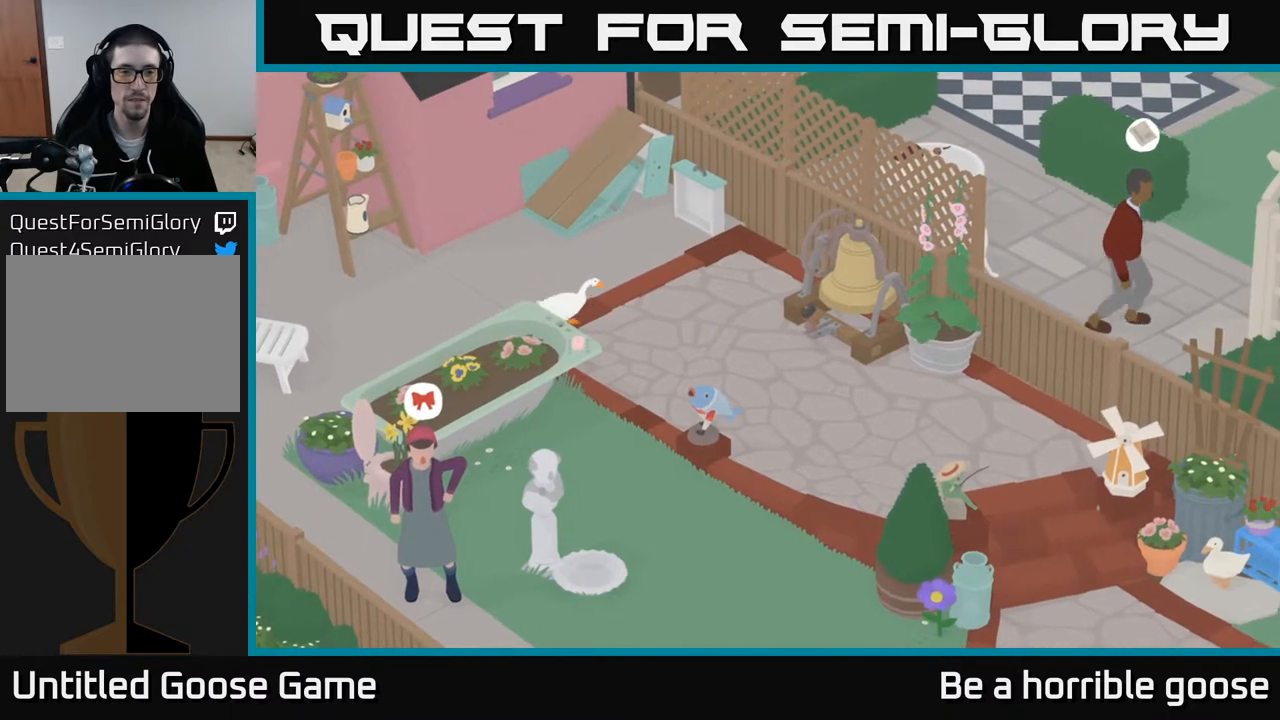
{"buttons": ["A"], "left_stick": "right", "right_stick": "center", "events": []}
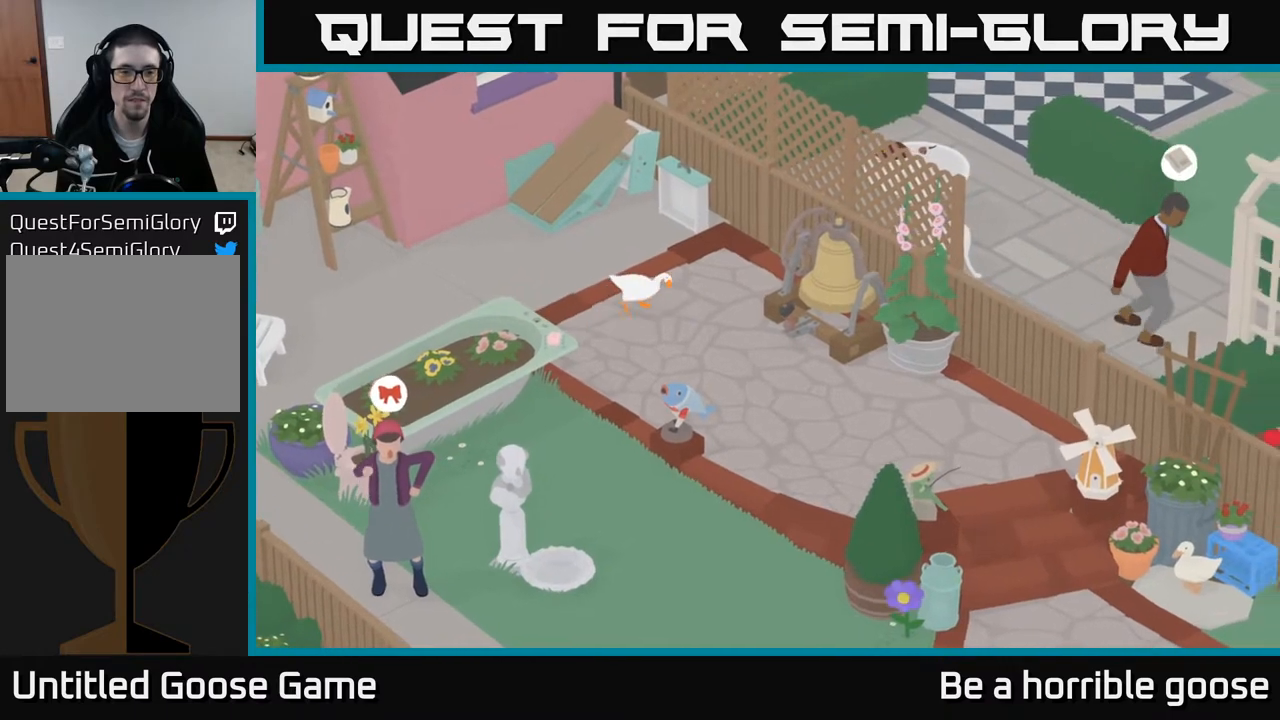
{"buttons": ["B", "L2"], "left_stick": "center", "right_stick": "center", "events": [[267, "A", "up"], [333, "L2", "down"], [350, "left_stick", "center"], [500, "B", "down"]]}
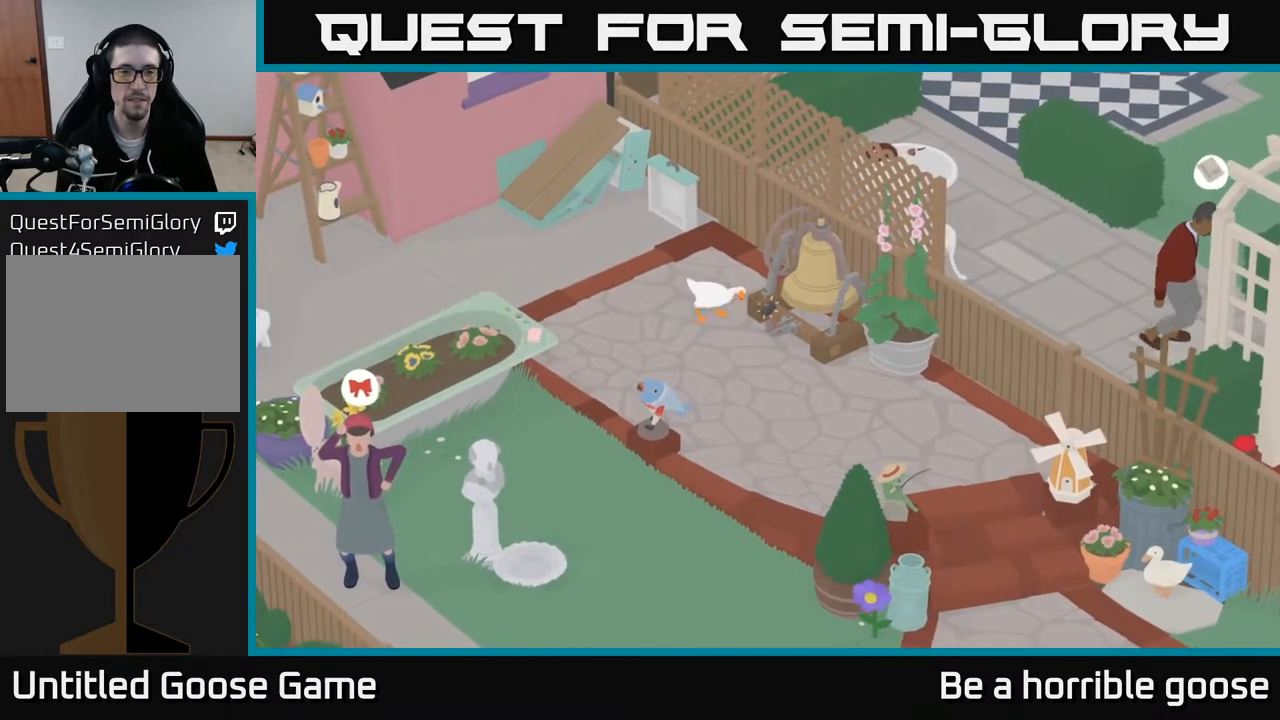
{"buttons": [], "left_stick": "down-left", "right_stick": "center", "events": [[83, "B", "up"], [367, "left_stick", "down"], [383, "L2", "up"], [467, "left_stick", "down-left"]]}
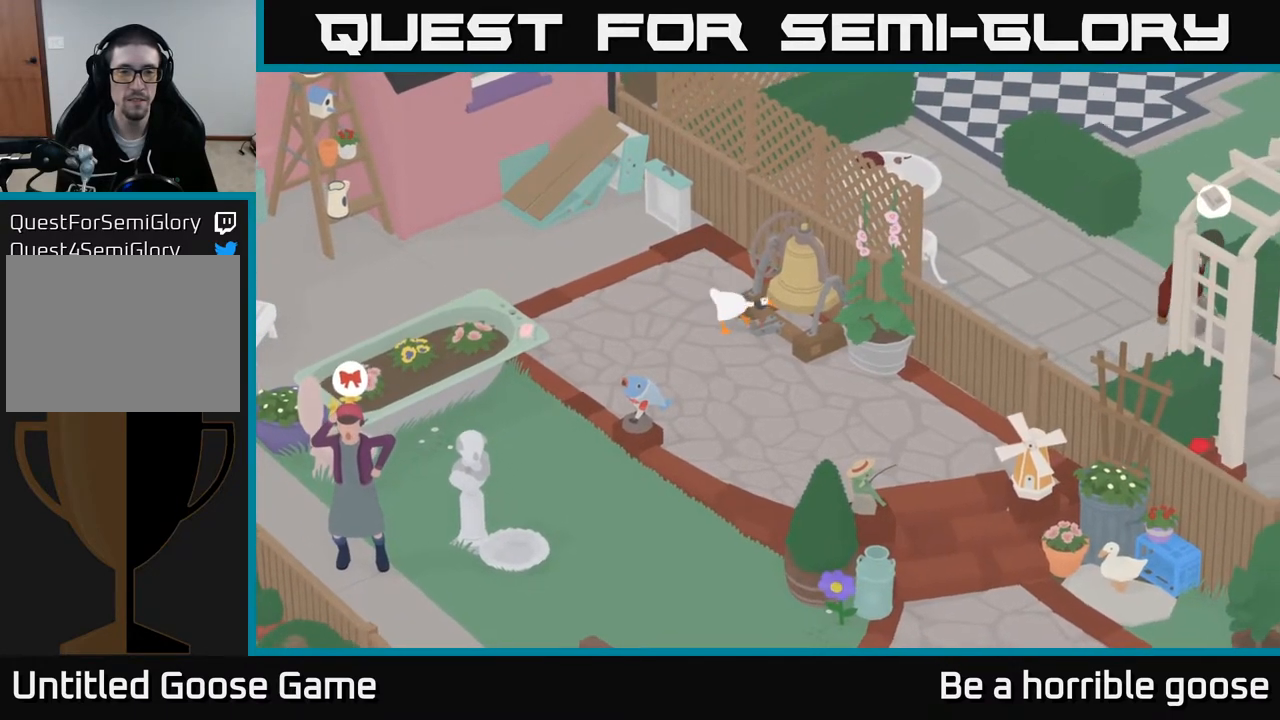
{"buttons": ["A"], "left_stick": "down", "right_stick": "center", "events": [[317, "left_stick", "down"], [417, "A", "down"]]}
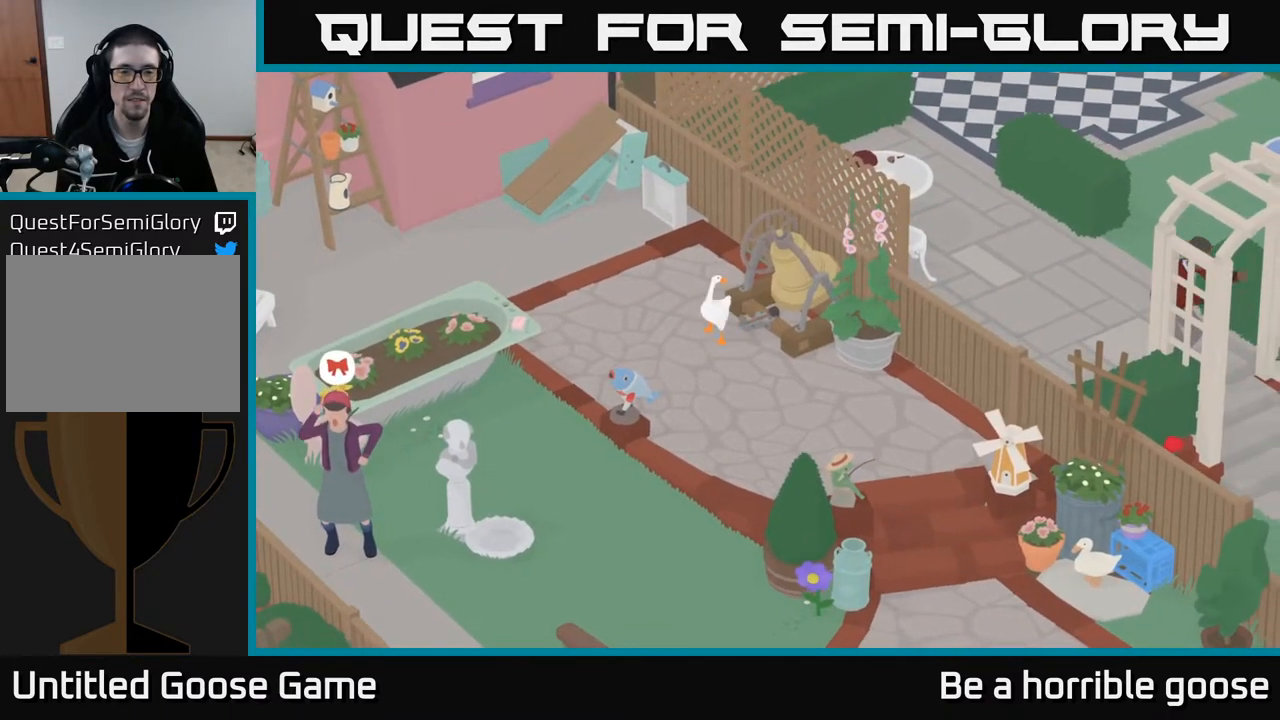
{"buttons": ["A"], "left_stick": "down-right", "right_stick": "center", "events": [[50, "left_stick", "down-right"]]}
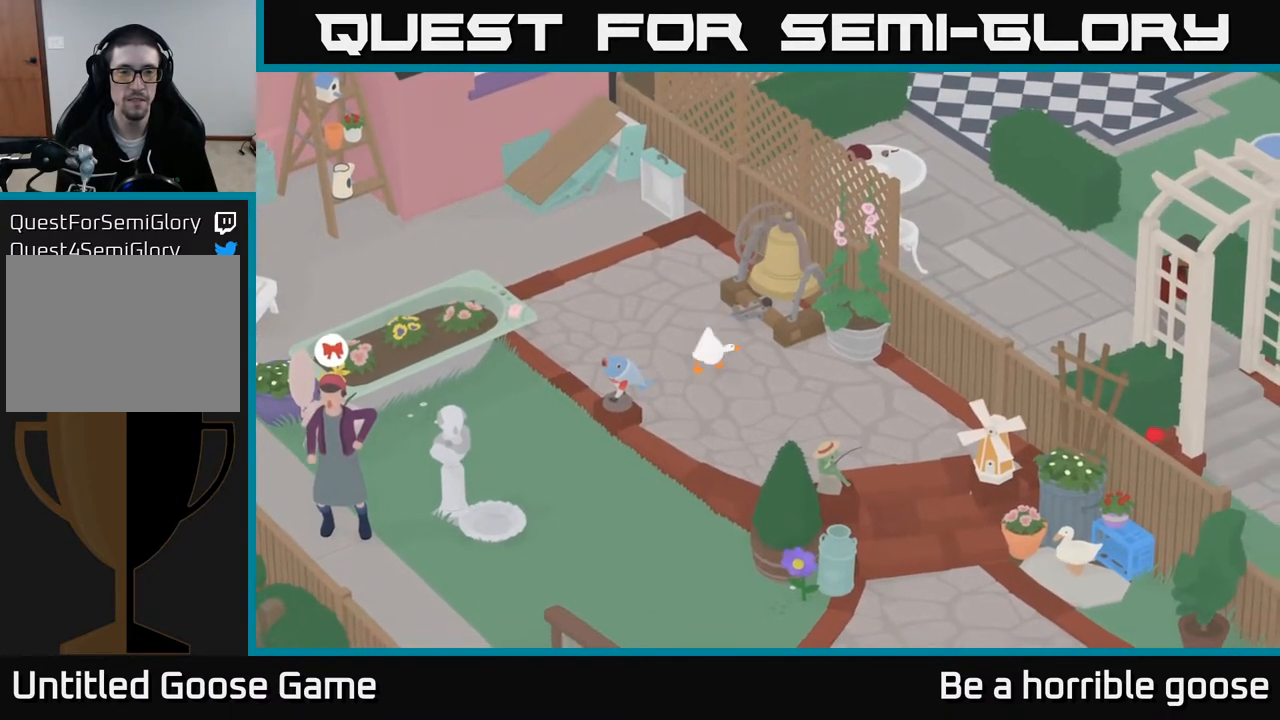
{"buttons": ["A"], "left_stick": "down-right", "right_stick": "center", "events": []}
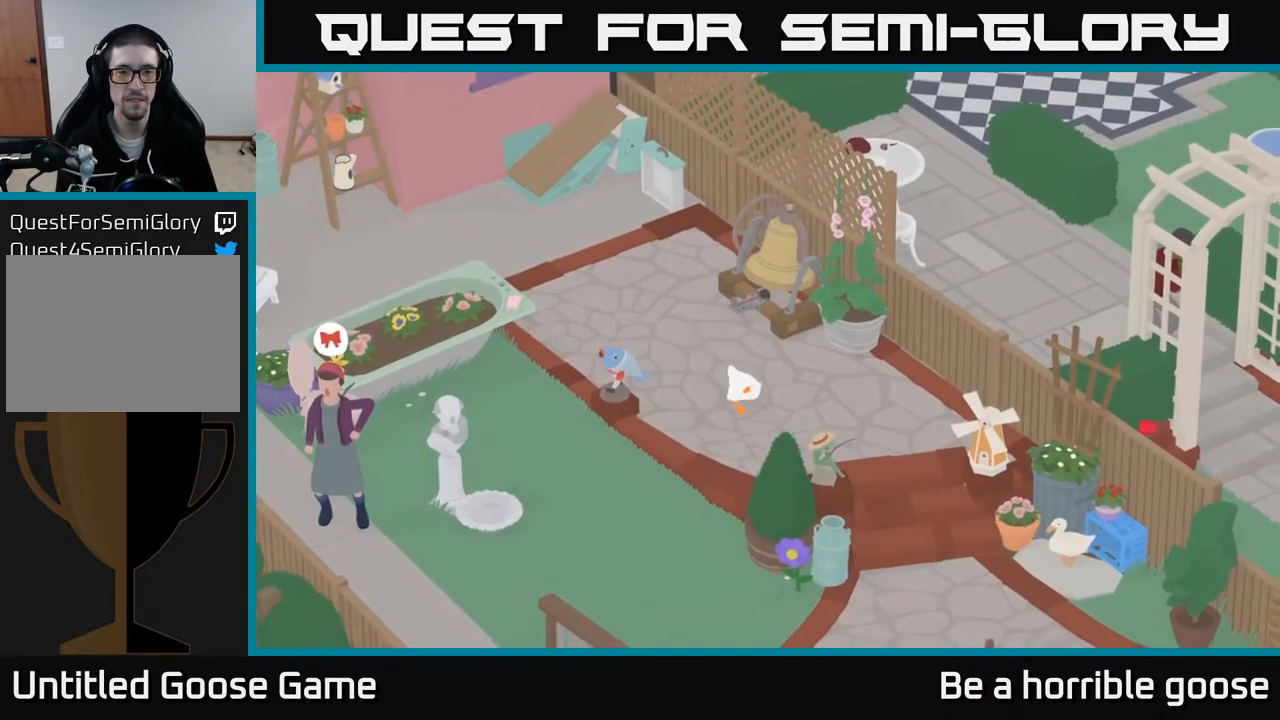
{"buttons": ["A"], "left_stick": "down-right", "right_stick": "center", "events": []}